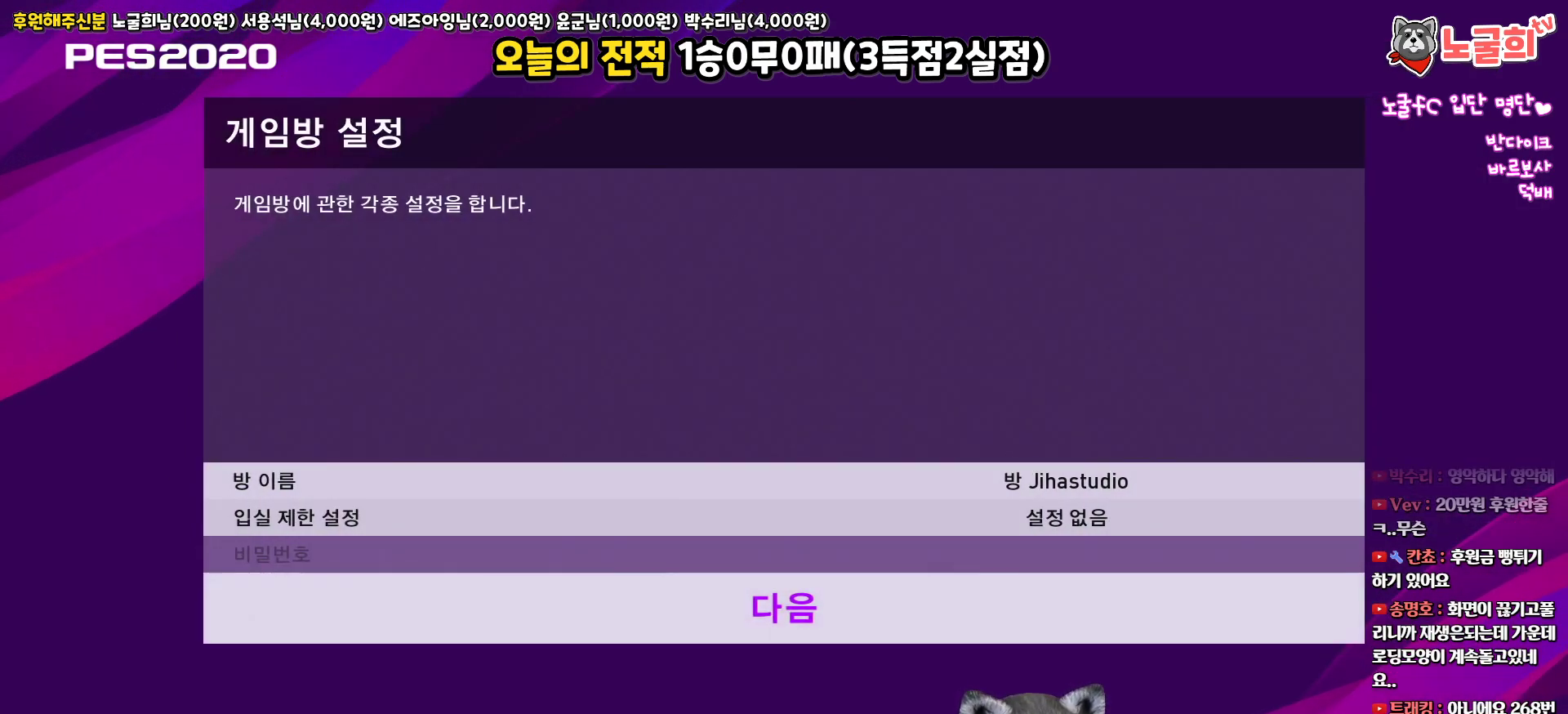
Gameplay with a controller (PlayStation layout); each line is a JSON object with the inputs held at the frame after it. "events" lists button and stick changes between this image and that frame as [ms after this image, input, new state], when the widget could be followed in between.
{"buttons": [], "left_stick": "center", "right_stick": "center", "events": [[400, "DPAD_UP", "down"], [500, "DPAD_UP", "up"]]}
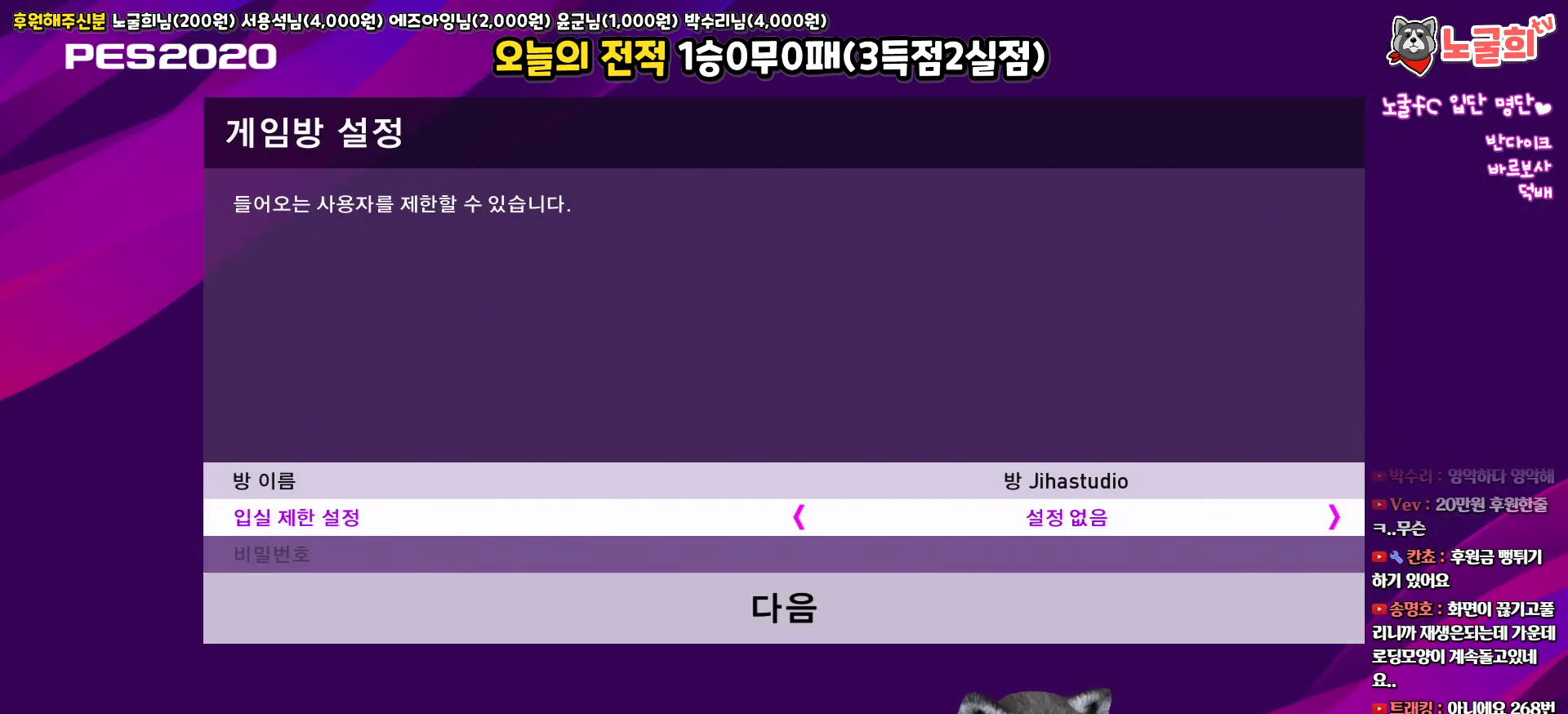
{"buttons": [], "left_stick": "center", "right_stick": "center", "events": []}
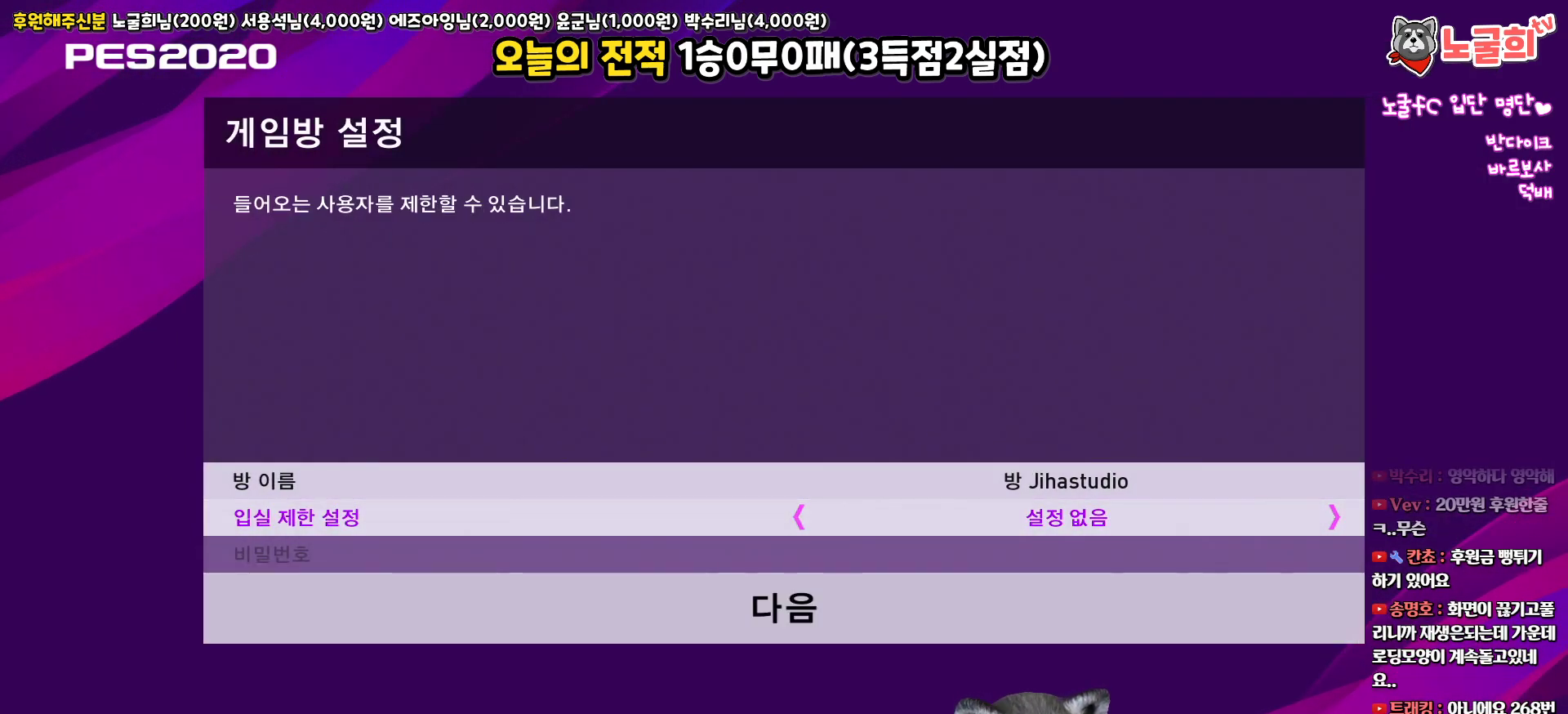
{"buttons": [], "left_stick": "center", "right_stick": "center", "events": []}
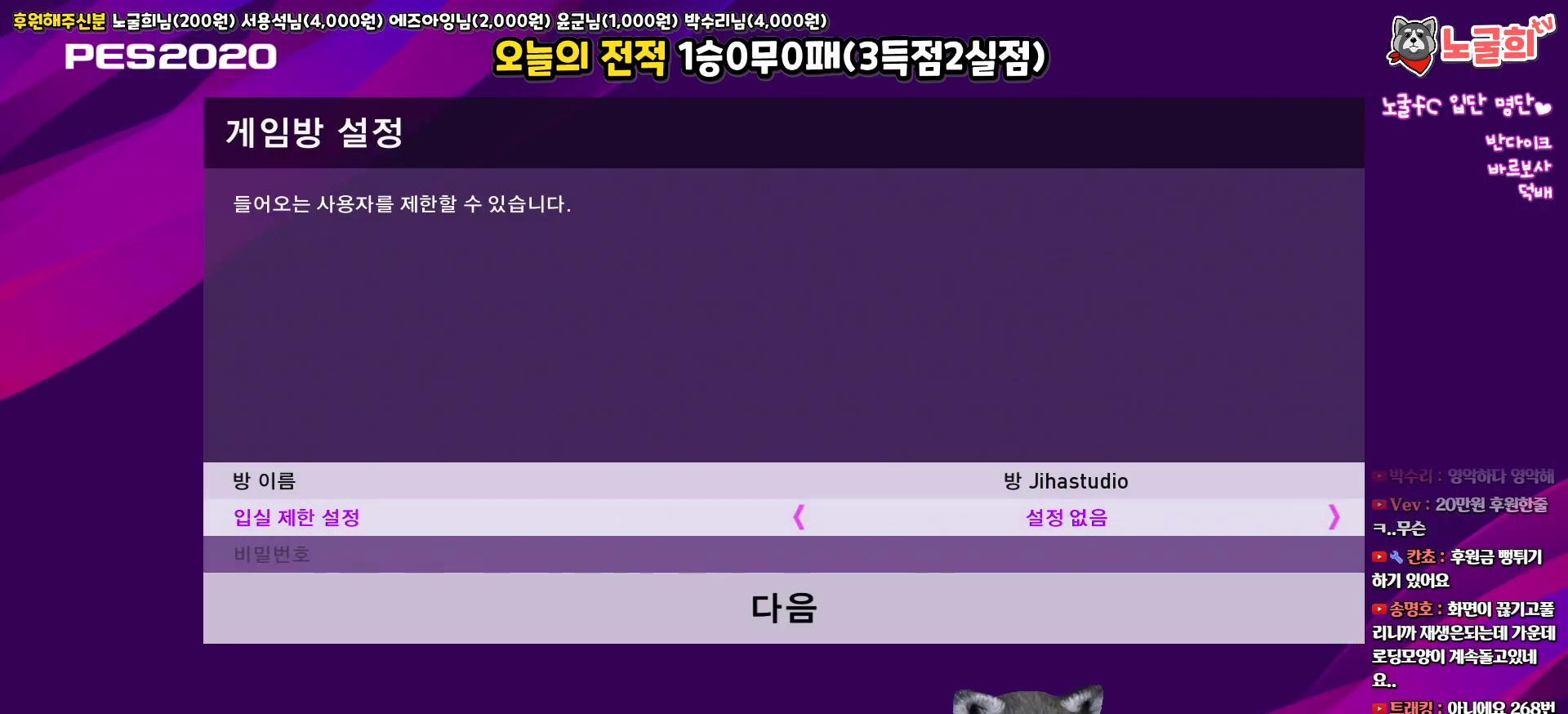
{"buttons": [], "left_stick": "center", "right_stick": "center", "events": [[417, "DPAD_RIGHT", "down"], [483, "DPAD_RIGHT", "up"]]}
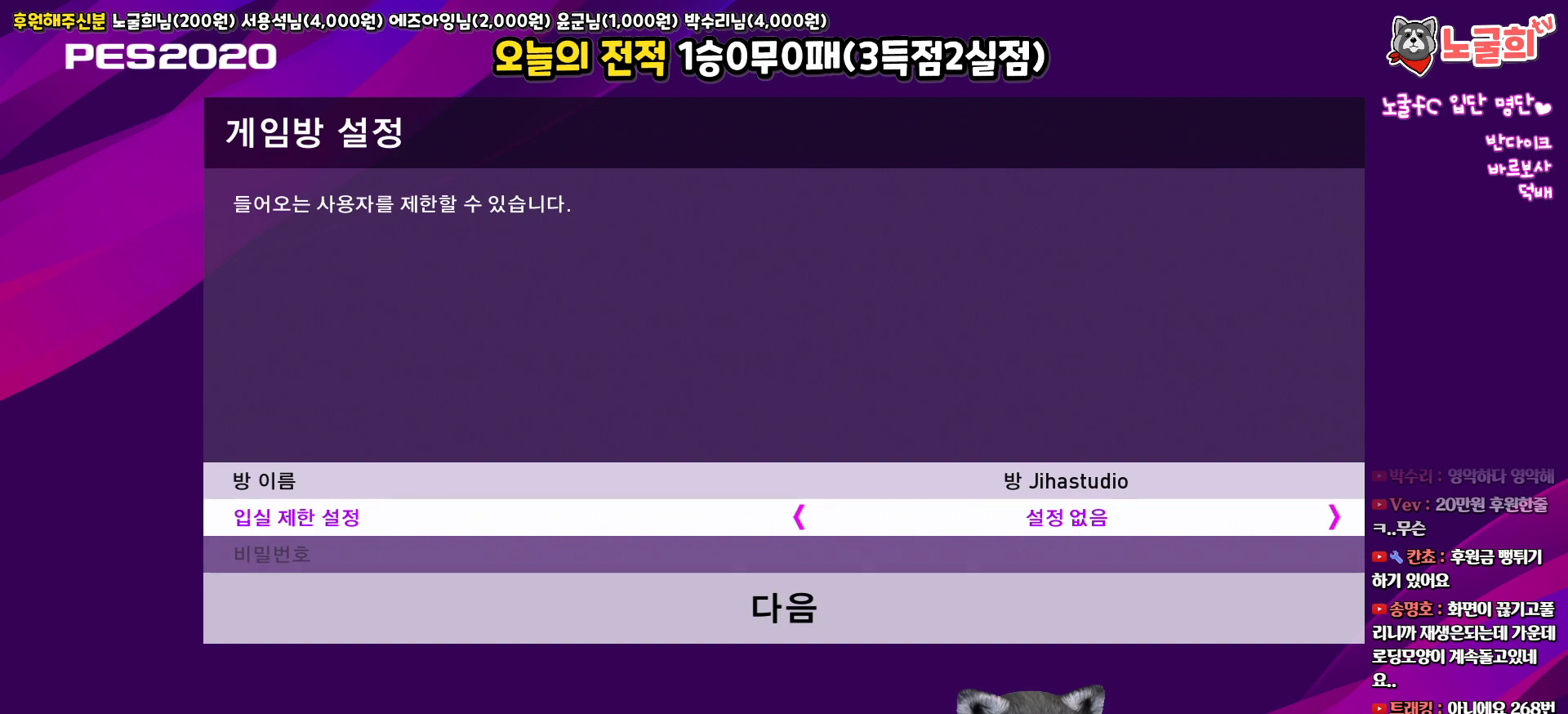
{"buttons": ["DPAD_LEFT"], "left_stick": "center", "right_stick": "center", "events": [[100, "DPAD_RIGHT", "down"], [183, "DPAD_RIGHT", "up"], [450, "DPAD_LEFT", "down"]]}
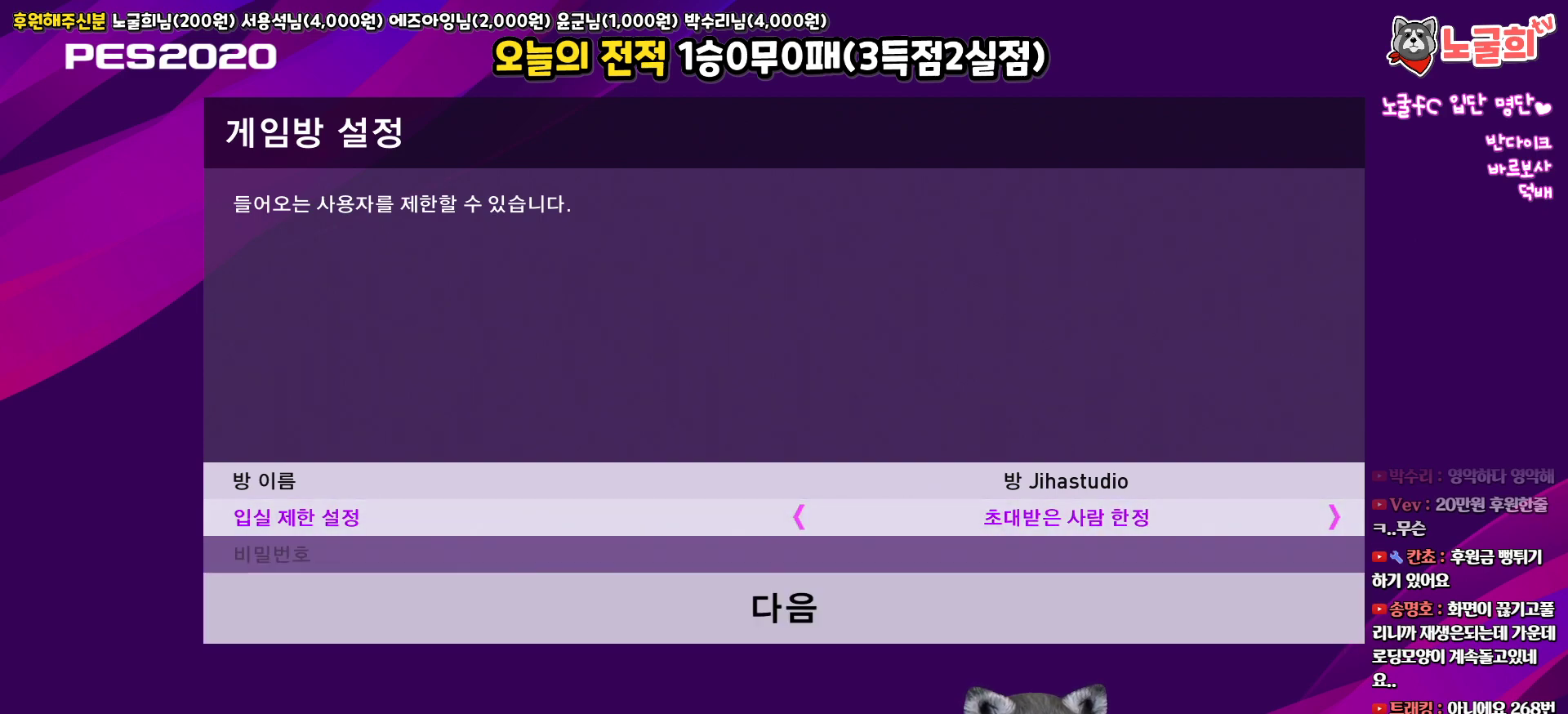
{"buttons": [], "left_stick": "center", "right_stick": "center", "events": [[33, "DPAD_LEFT", "up"], [133, "DPAD_DOWN", "down"], [217, "DPAD_DOWN", "up"], [317, "CIRCLE", "down"], [433, "CIRCLE", "up"]]}
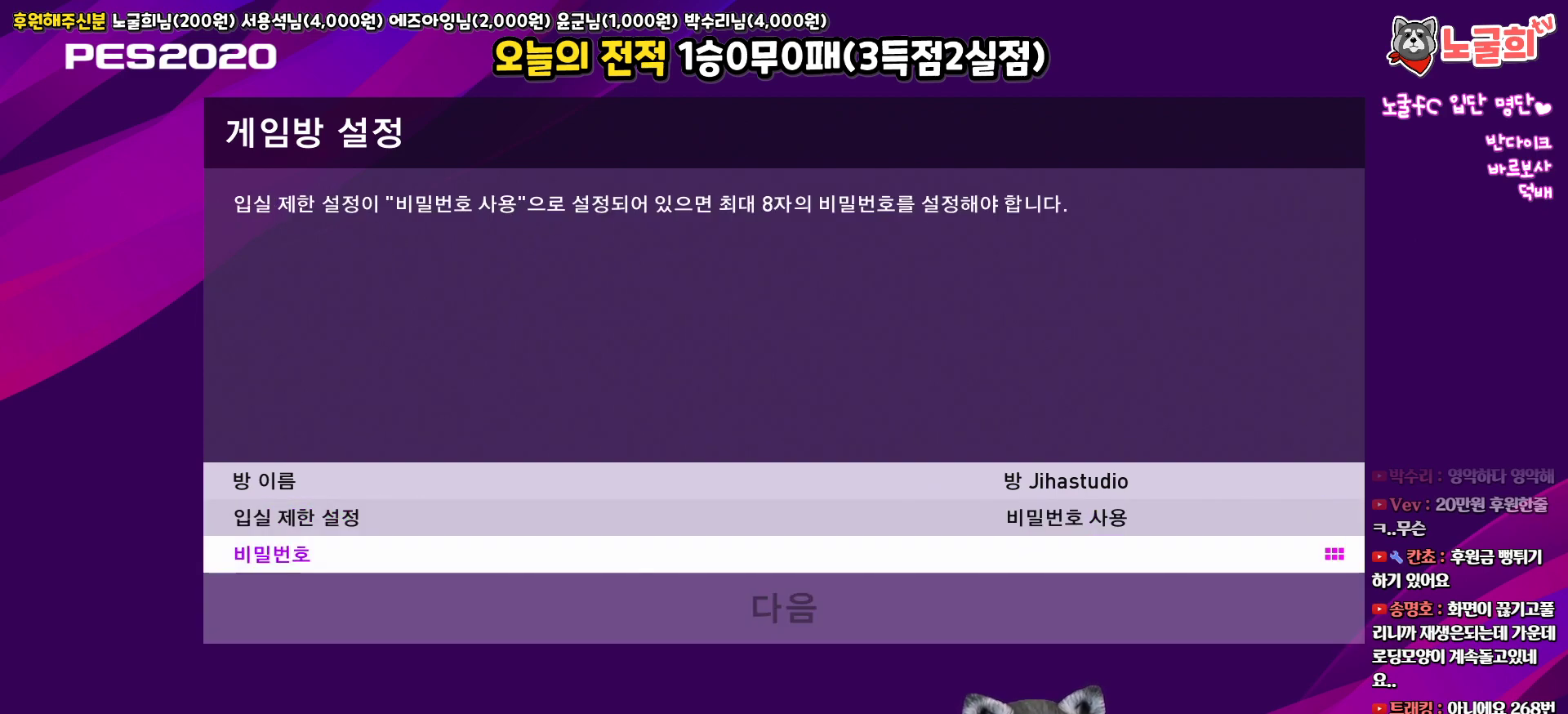
{"buttons": [], "left_stick": "center", "right_stick": "center", "events": []}
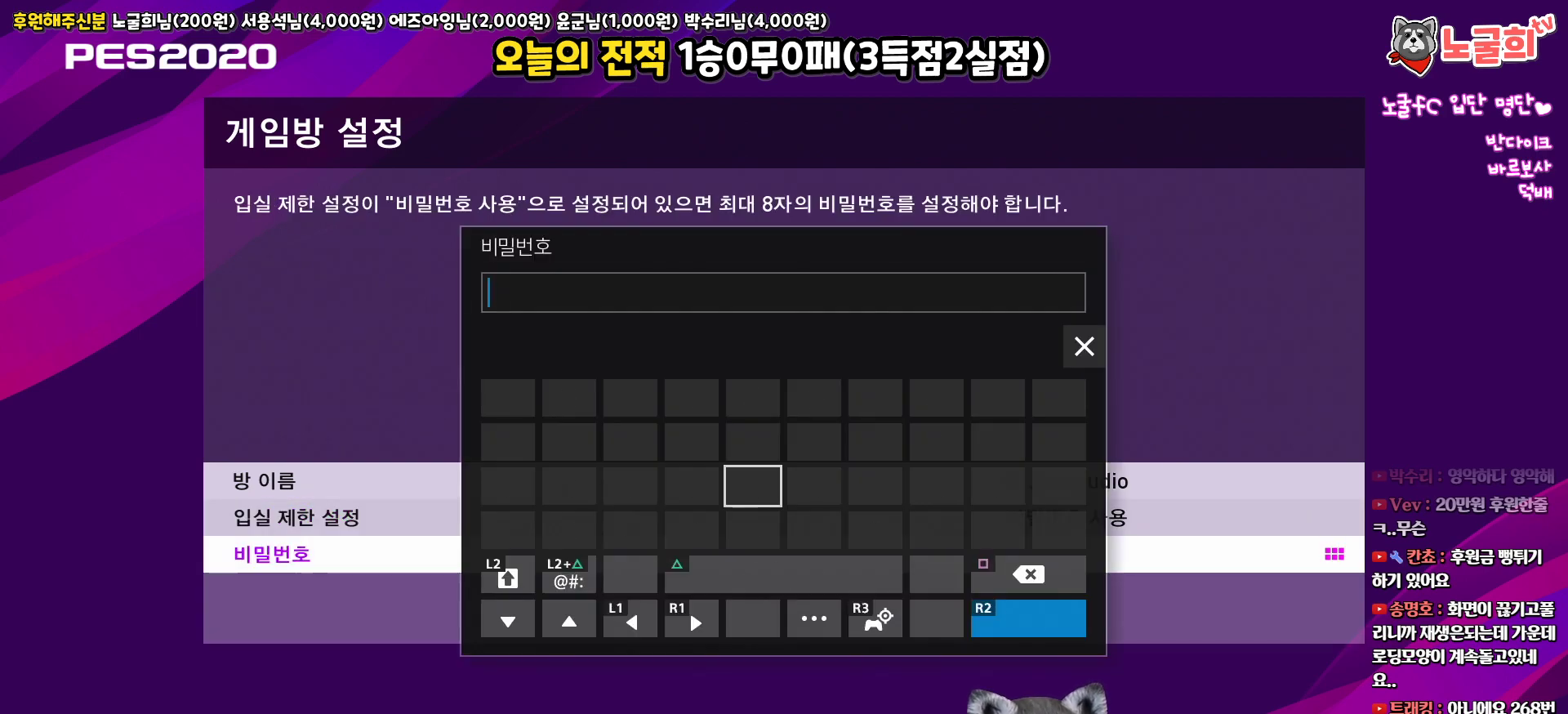
{"buttons": ["DPAD_RIGHT"], "left_stick": "center", "right_stick": "center", "events": [[150, "DPAD_RIGHT", "down"], [200, "DPAD_RIGHT", "up"], [317, "DPAD_RIGHT", "down"], [367, "DPAD_RIGHT", "up"], [500, "DPAD_RIGHT", "down"]]}
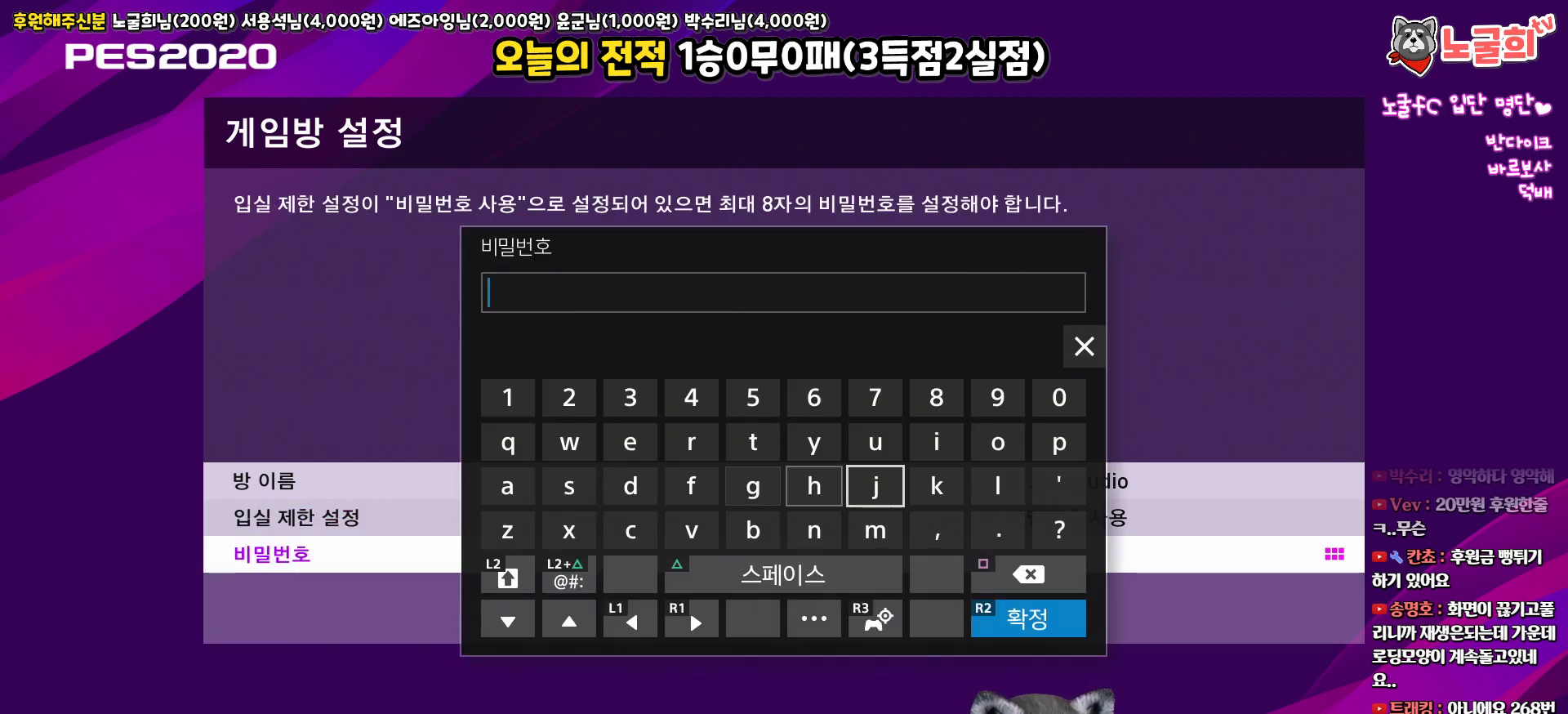
{"buttons": ["DPAD_RIGHT"], "left_stick": "center", "right_stick": "center", "events": [[83, "DPAD_RIGHT", "up"], [200, "DPAD_UP", "down"], [317, "DPAD_UP", "up"], [450, "DPAD_RIGHT", "down"]]}
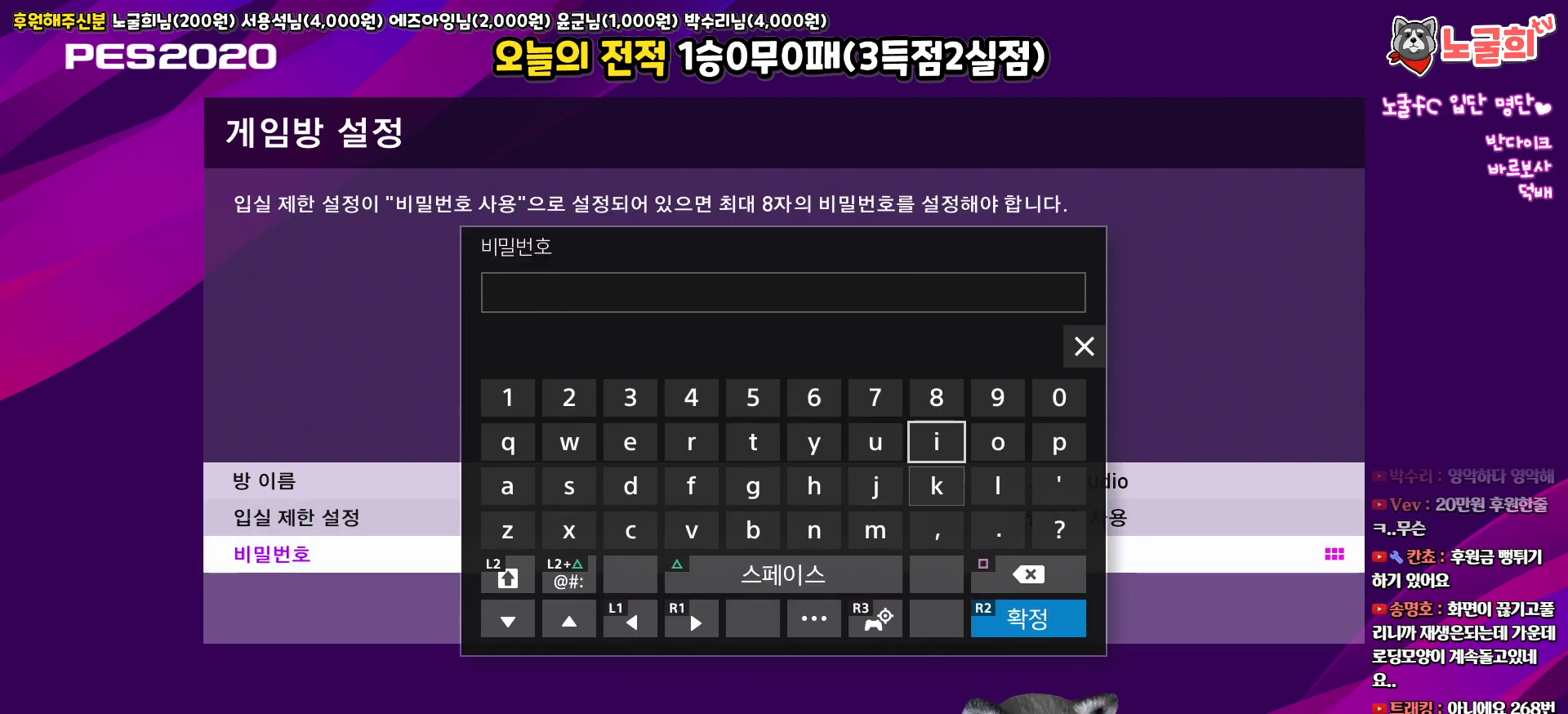
{"buttons": [], "left_stick": "center", "right_stick": "center", "events": [[33, "DPAD_RIGHT", "up"], [217, "DPAD_UP", "down"], [283, "DPAD_UP", "up"], [400, "DPAD_LEFT", "down"], [483, "DPAD_LEFT", "up"]]}
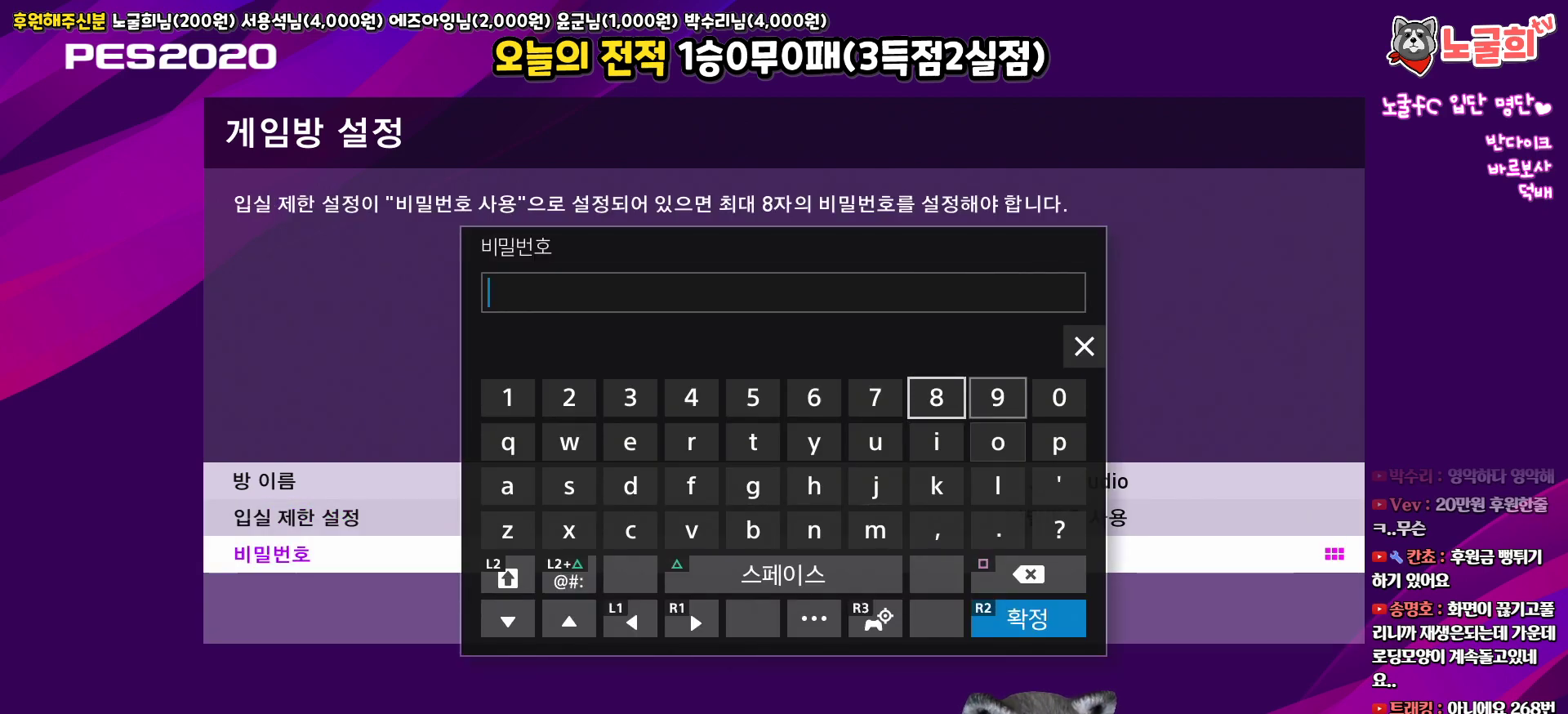
{"buttons": [], "left_stick": "center", "right_stick": "center", "events": [[17, "CIRCLE", "down"], [133, "CIRCLE", "up"], [250, "R2", "down"], [433, "R2", "up"]]}
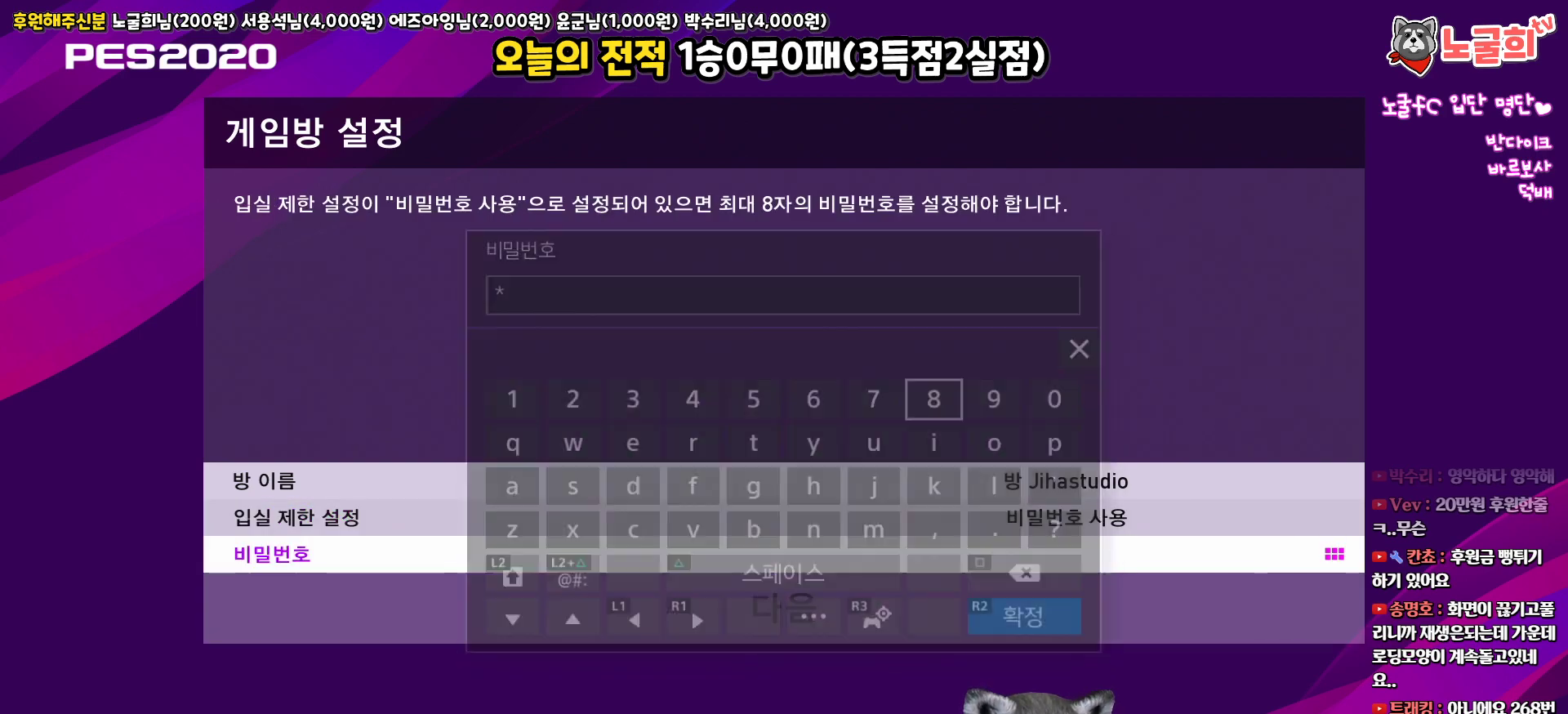
{"buttons": [], "left_stick": "center", "right_stick": "center", "events": [[350, "DPAD_DOWN", "down"], [417, "DPAD_DOWN", "up"]]}
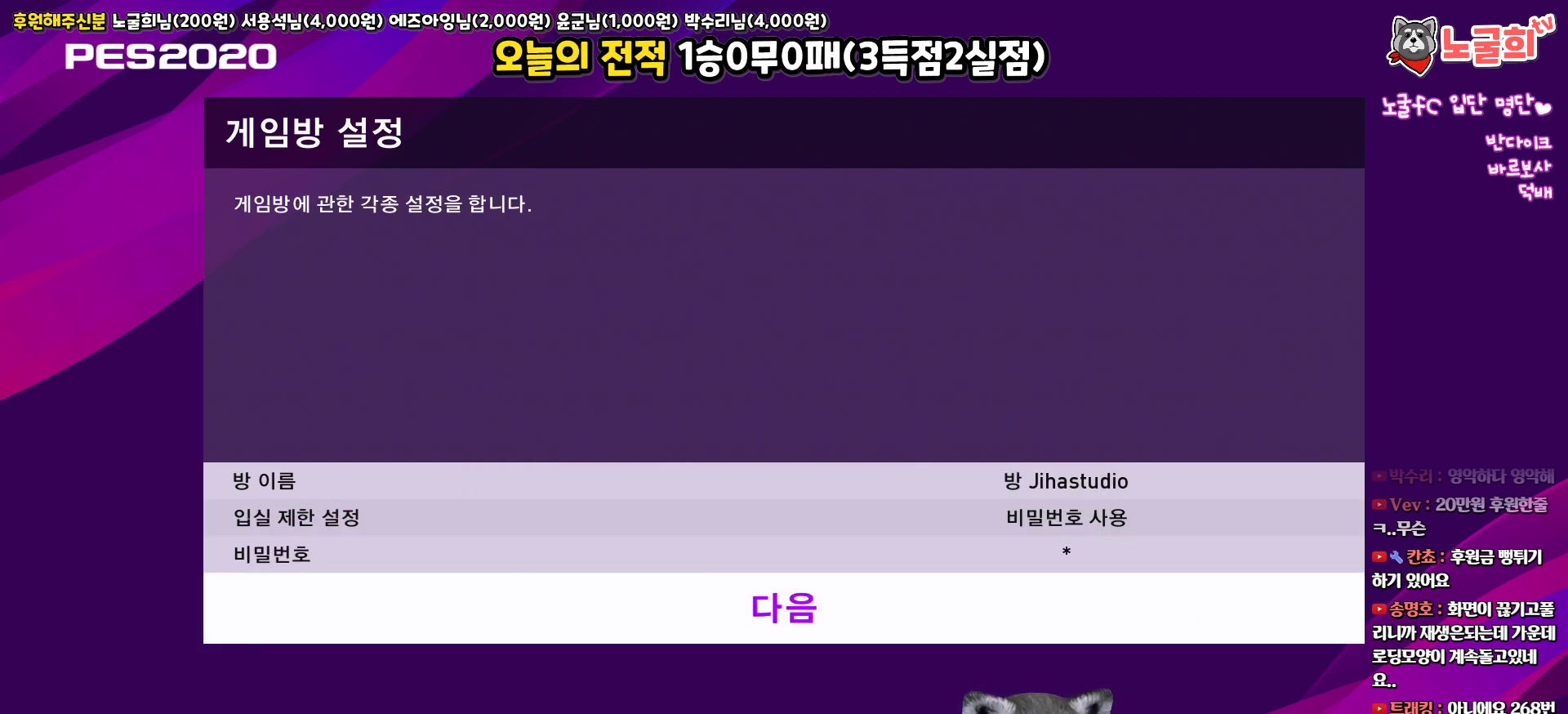
{"buttons": [], "left_stick": "center", "right_stick": "center", "events": [[83, "CIRCLE", "down"], [183, "CIRCLE", "up"]]}
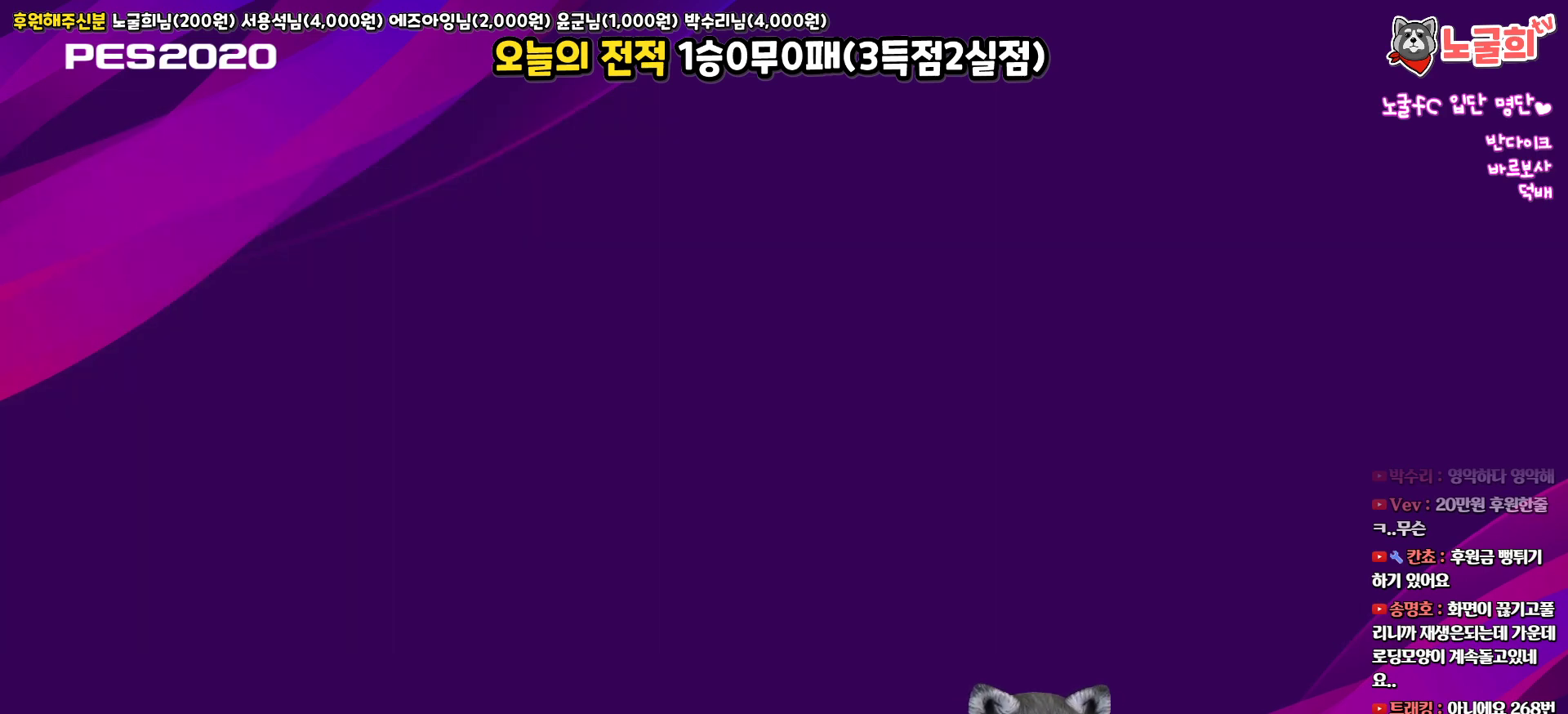
{"buttons": [], "left_stick": "center", "right_stick": "center", "events": []}
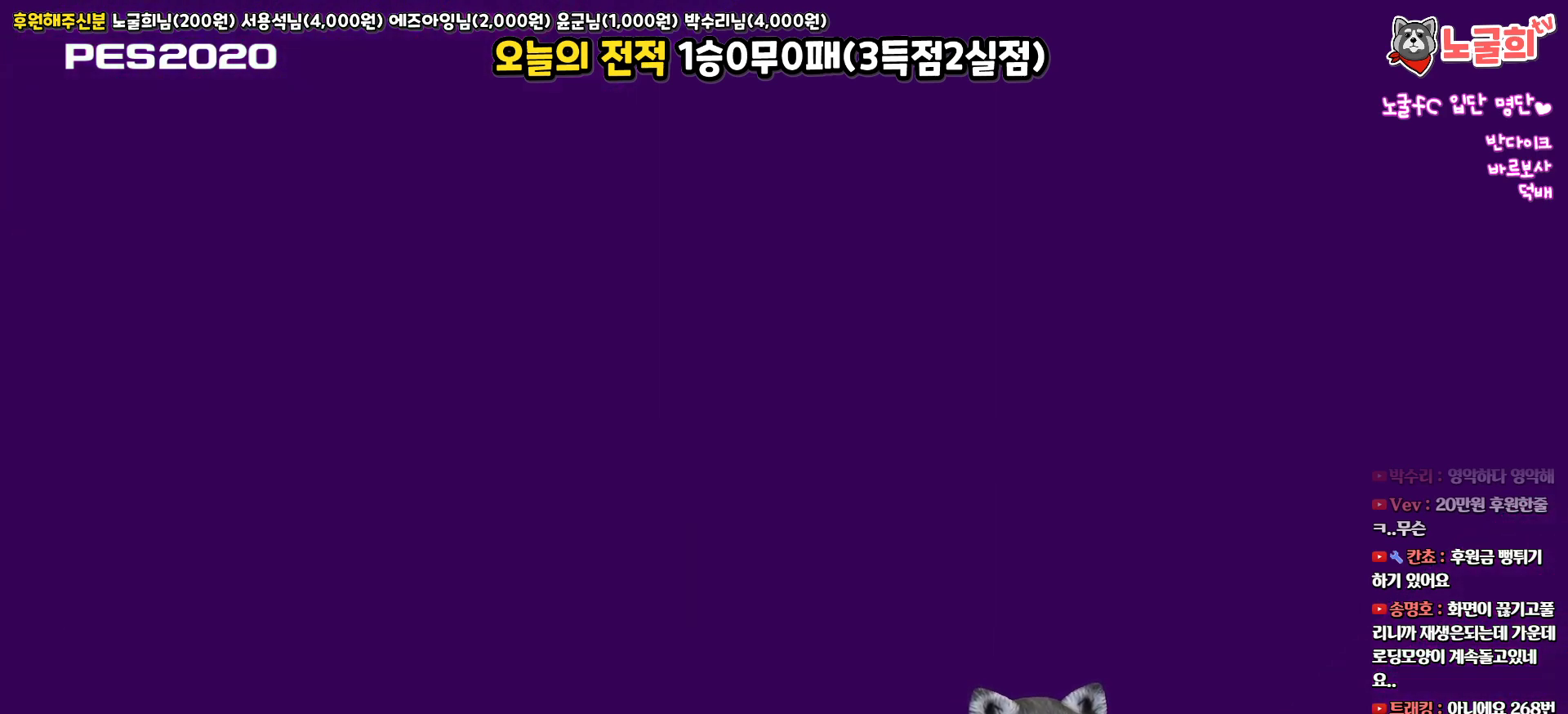
{"buttons": [], "left_stick": "center", "right_stick": "center", "events": []}
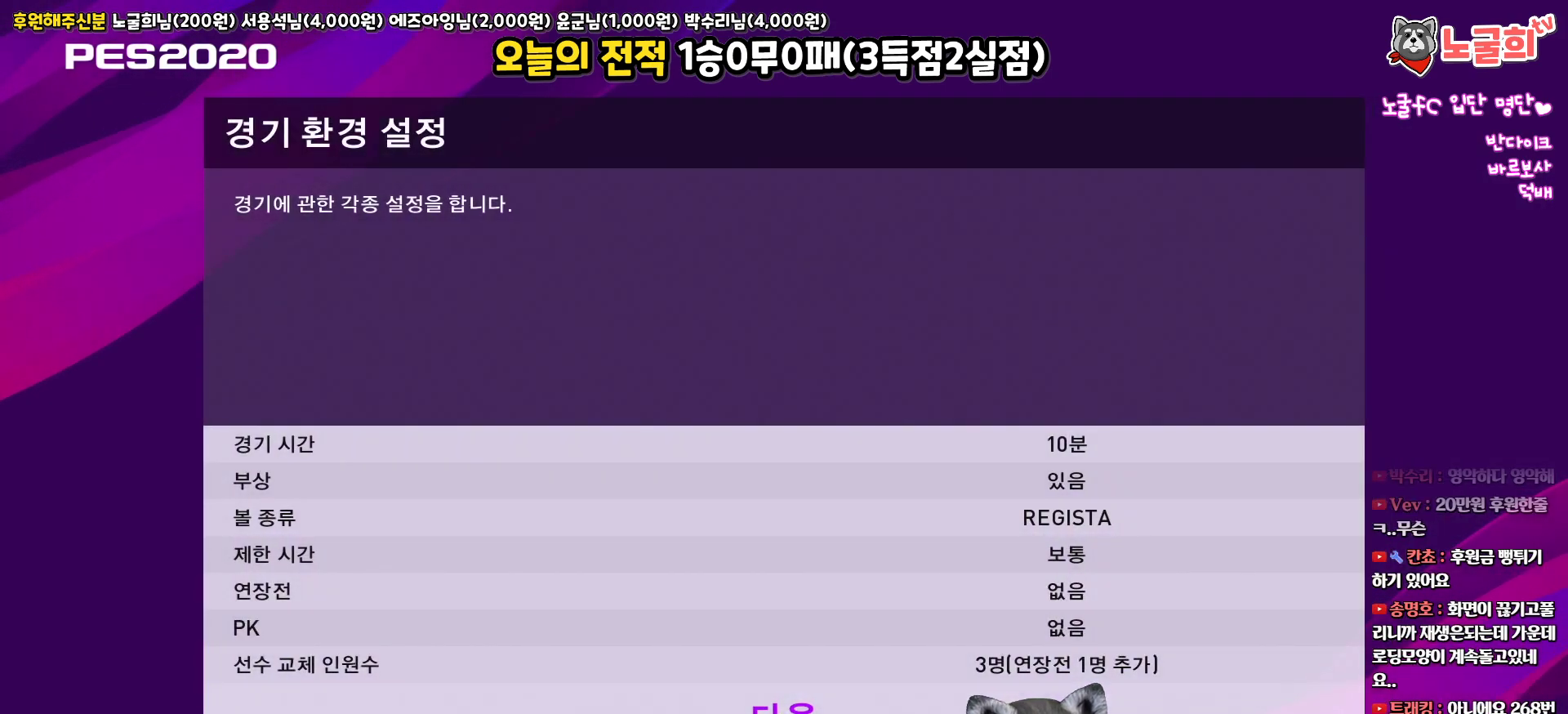
{"buttons": [], "left_stick": "center", "right_stick": "center", "events": [[333, "CROSS", "down"], [433, "CROSS", "up"]]}
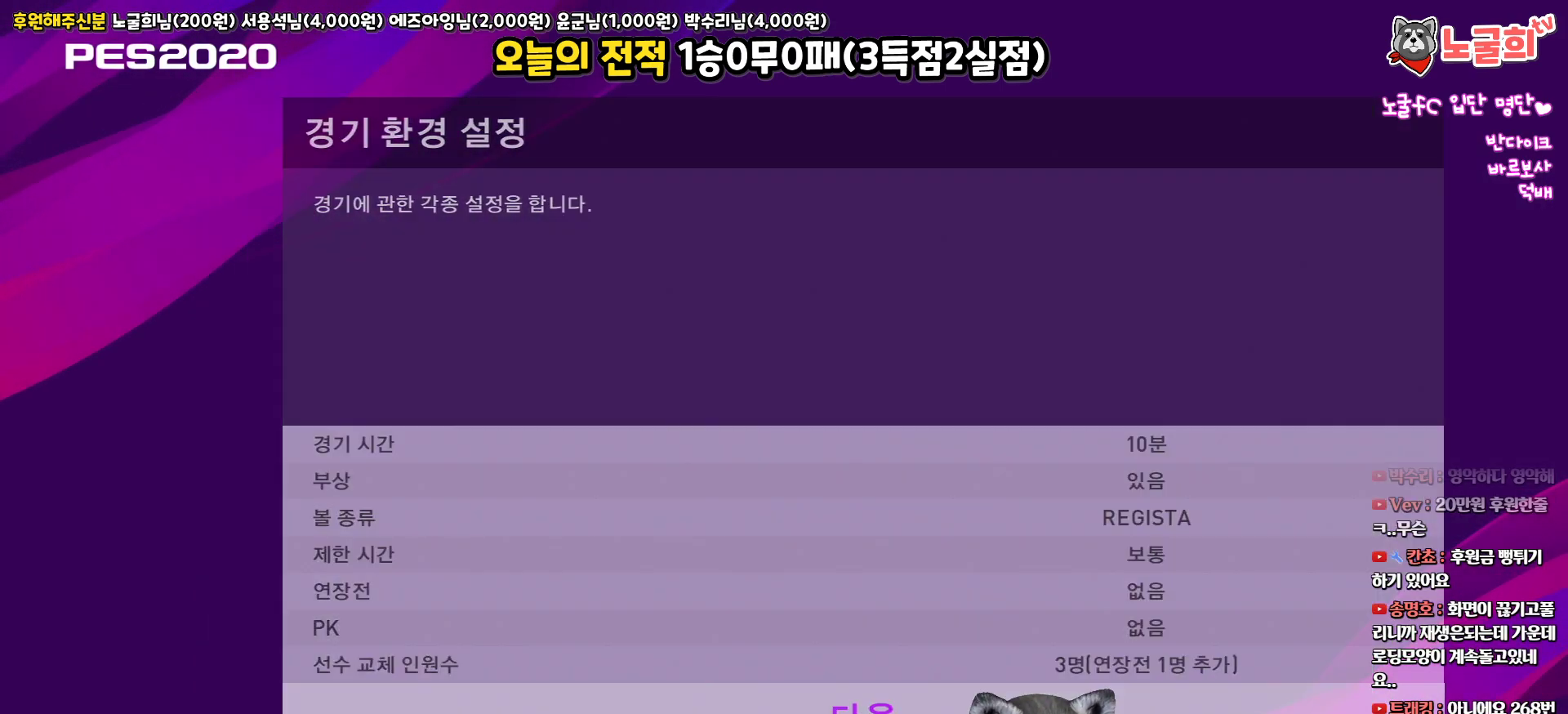
{"buttons": ["CROSS"], "left_stick": "center", "right_stick": "center", "events": [[33, "CROSS", "down"], [83, "CROSS", "up"], [183, "CROSS", "down"], [233, "CROSS", "up"], [317, "CROSS", "down"], [383, "CROSS", "up"], [467, "CROSS", "down"]]}
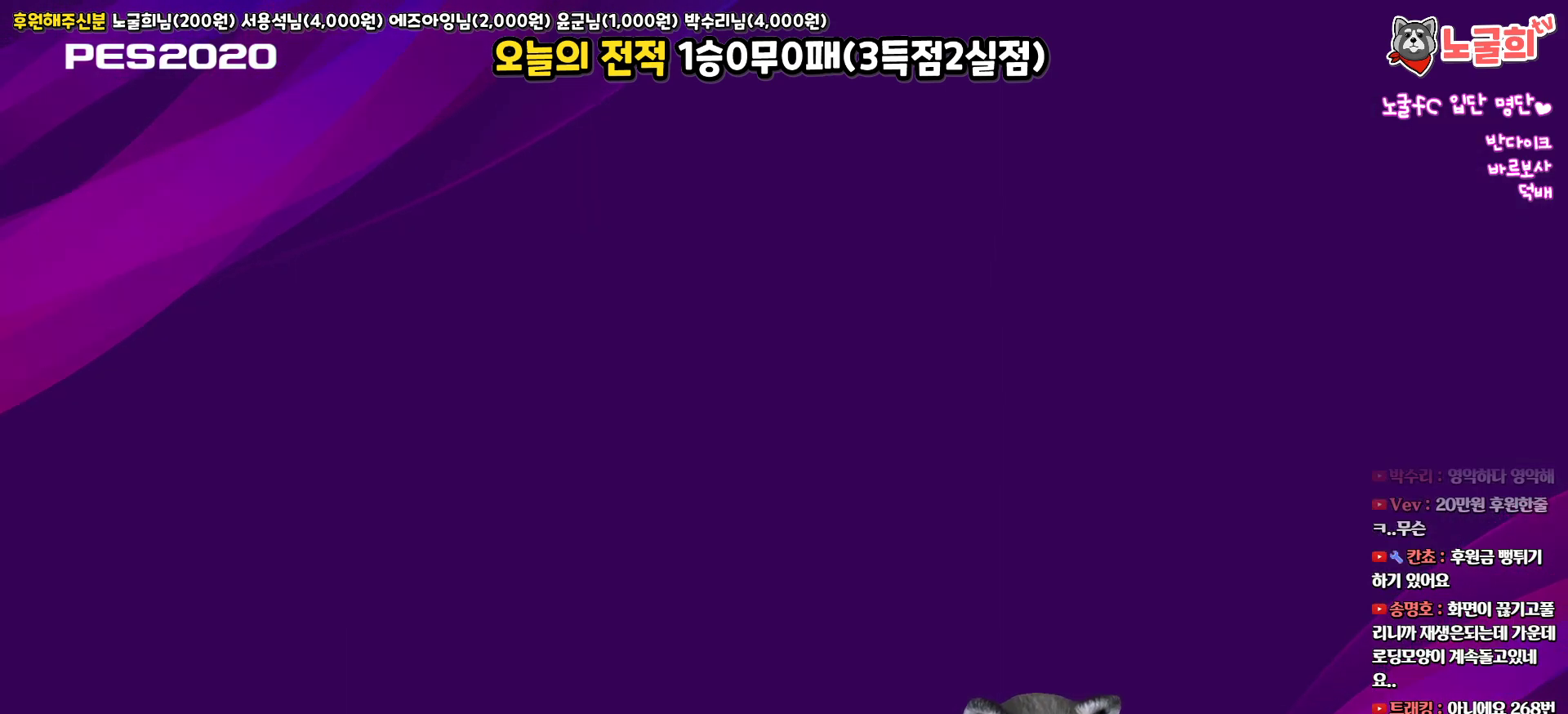
{"buttons": [], "left_stick": "center", "right_stick": "center", "events": [[17, "CROSS", "up"], [117, "CROSS", "down"], [167, "CROSS", "up"], [250, "CROSS", "down"], [317, "CROSS", "up"], [400, "CROSS", "down"], [467, "CROSS", "up"]]}
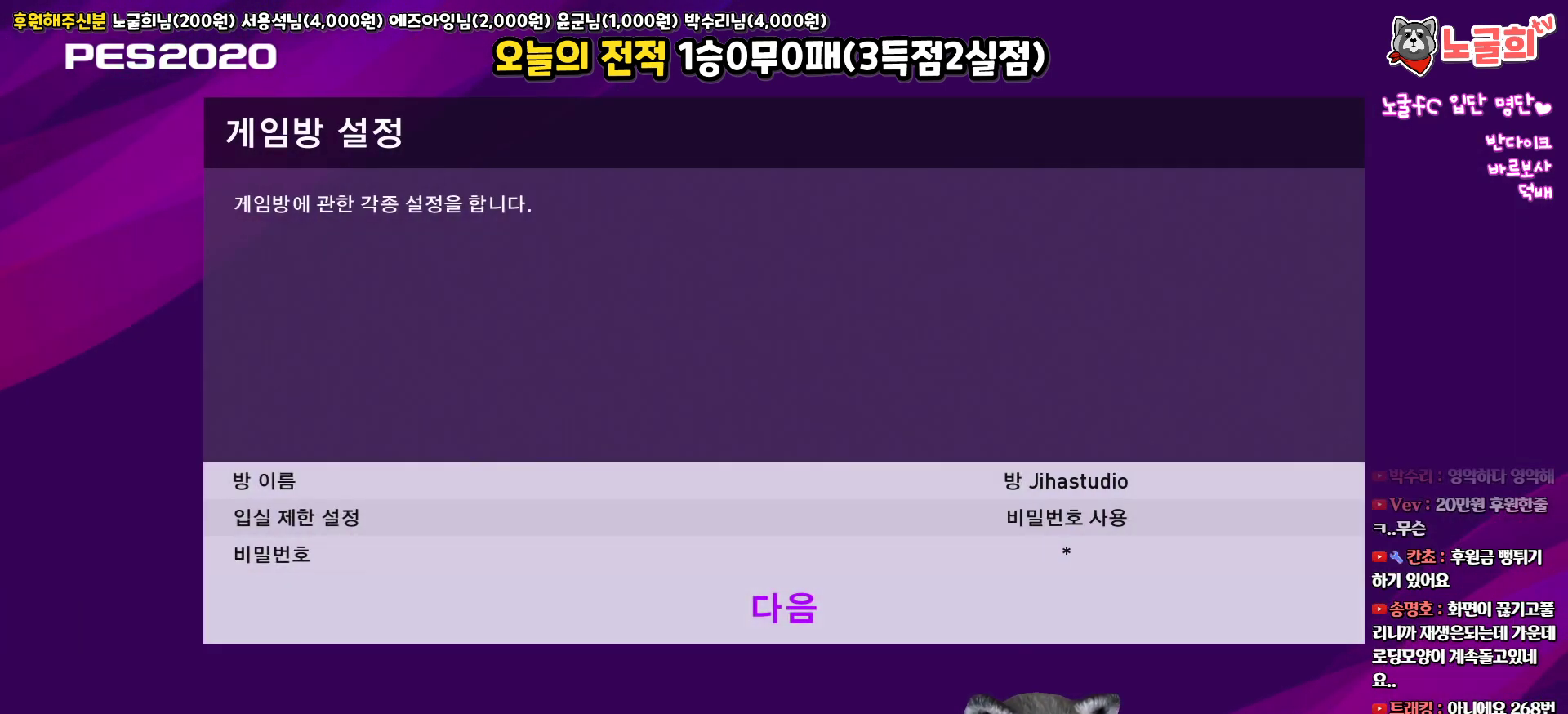
{"buttons": [], "left_stick": "center", "right_stick": "center", "events": [[33, "CROSS", "down"], [117, "CROSS", "up"], [183, "CROSS", "down"], [283, "CROSS", "up"], [367, "CROSS", "down"], [467, "CROSS", "up"]]}
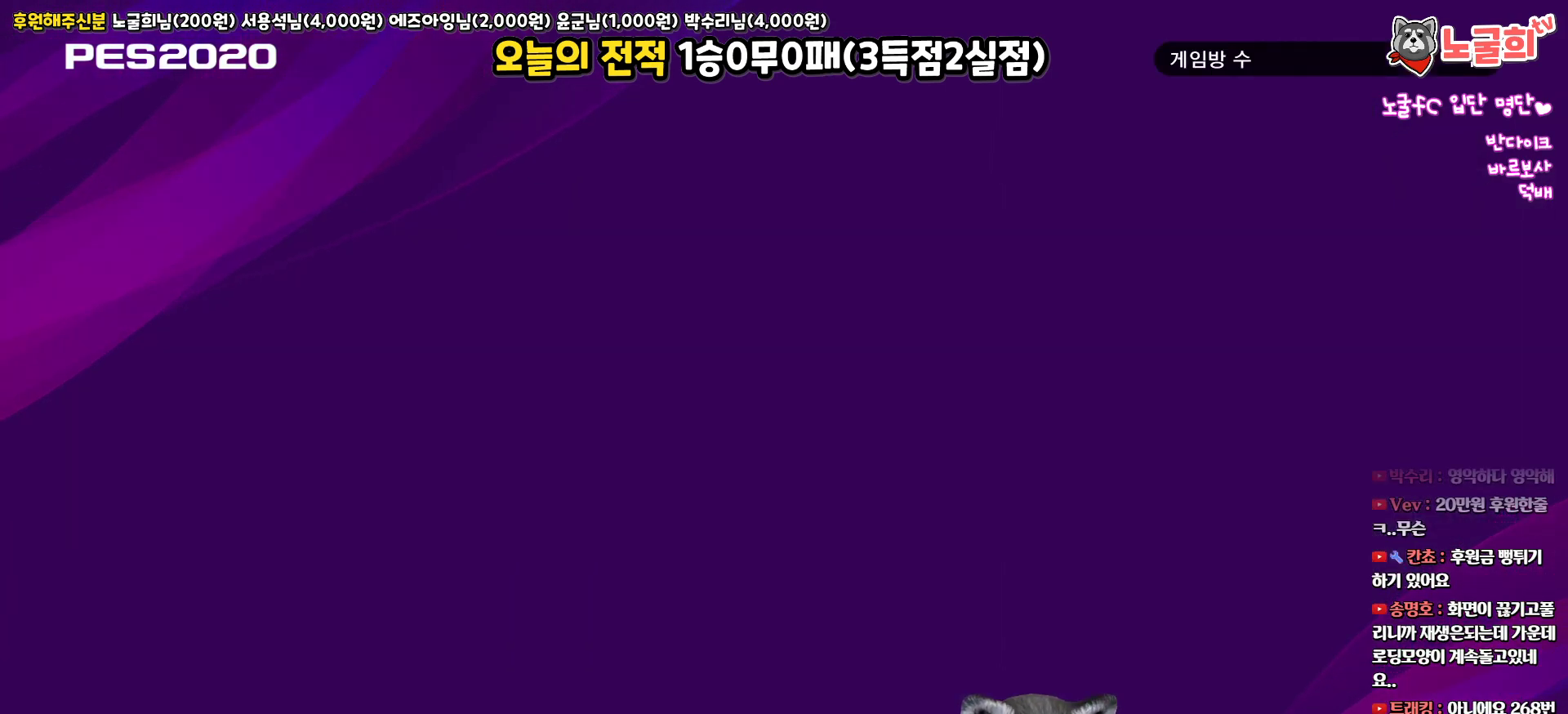
{"buttons": [], "left_stick": "center", "right_stick": "center", "events": []}
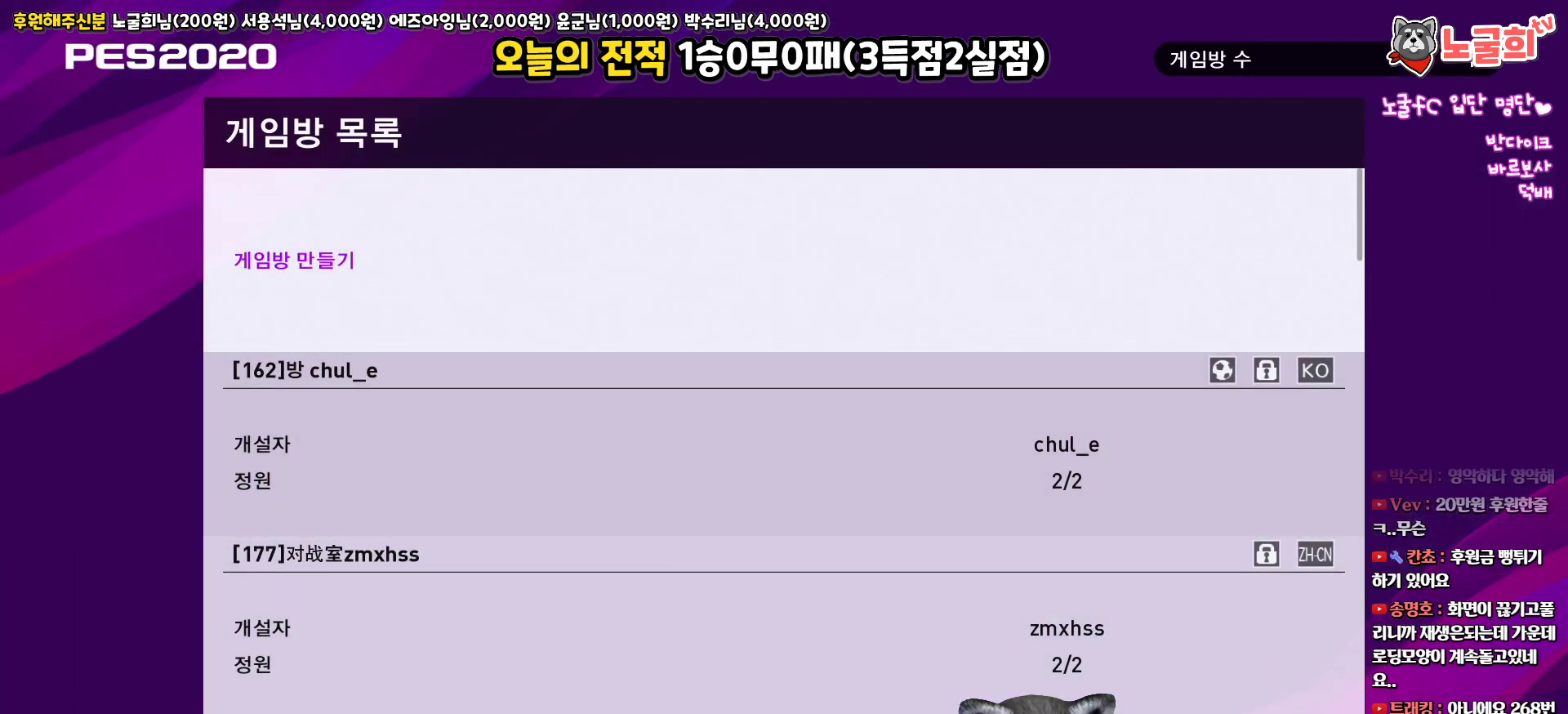
{"buttons": ["DPAD_DOWN"], "left_stick": "center", "right_stick": "center", "events": [[400, "DPAD_DOWN", "down"]]}
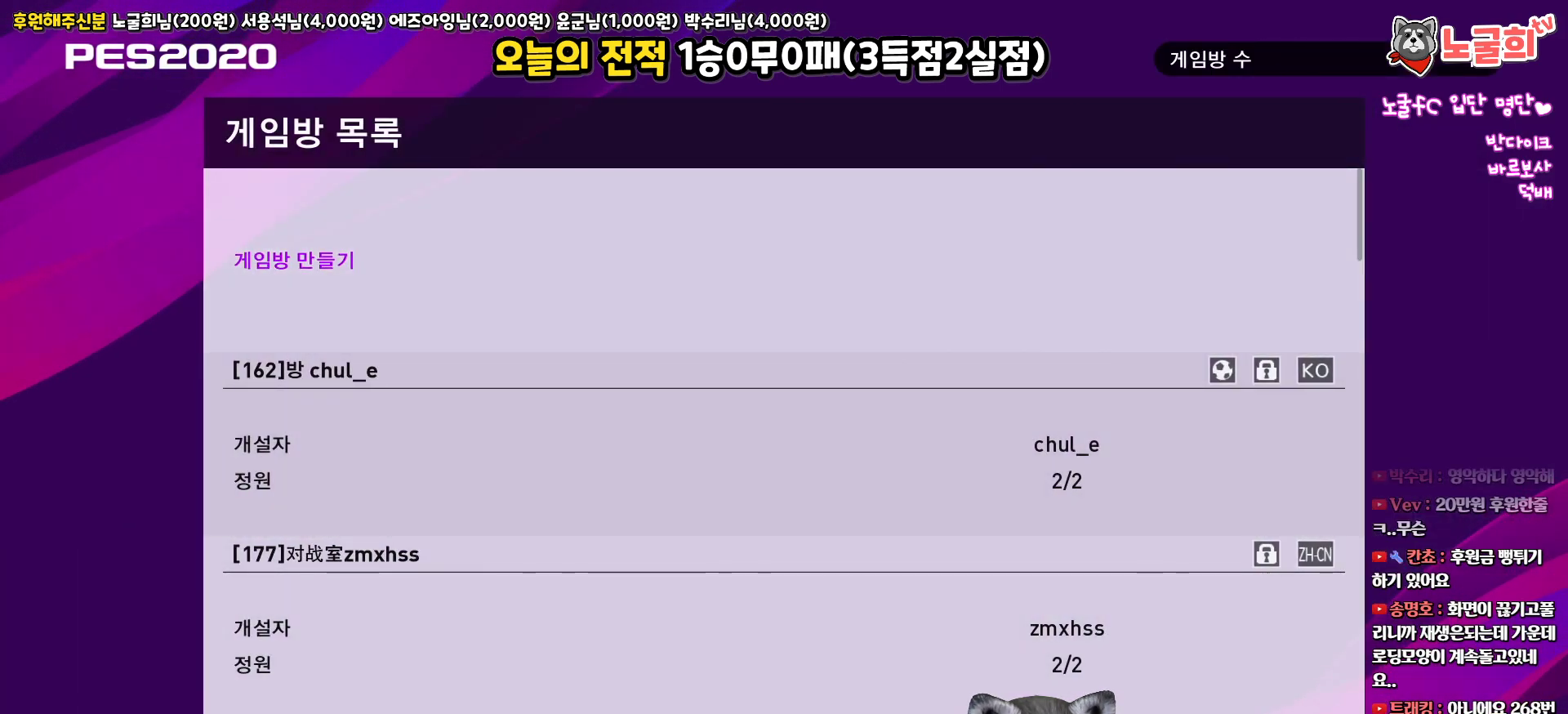
{"buttons": ["DPAD_DOWN"], "left_stick": "center", "right_stick": "center", "events": []}
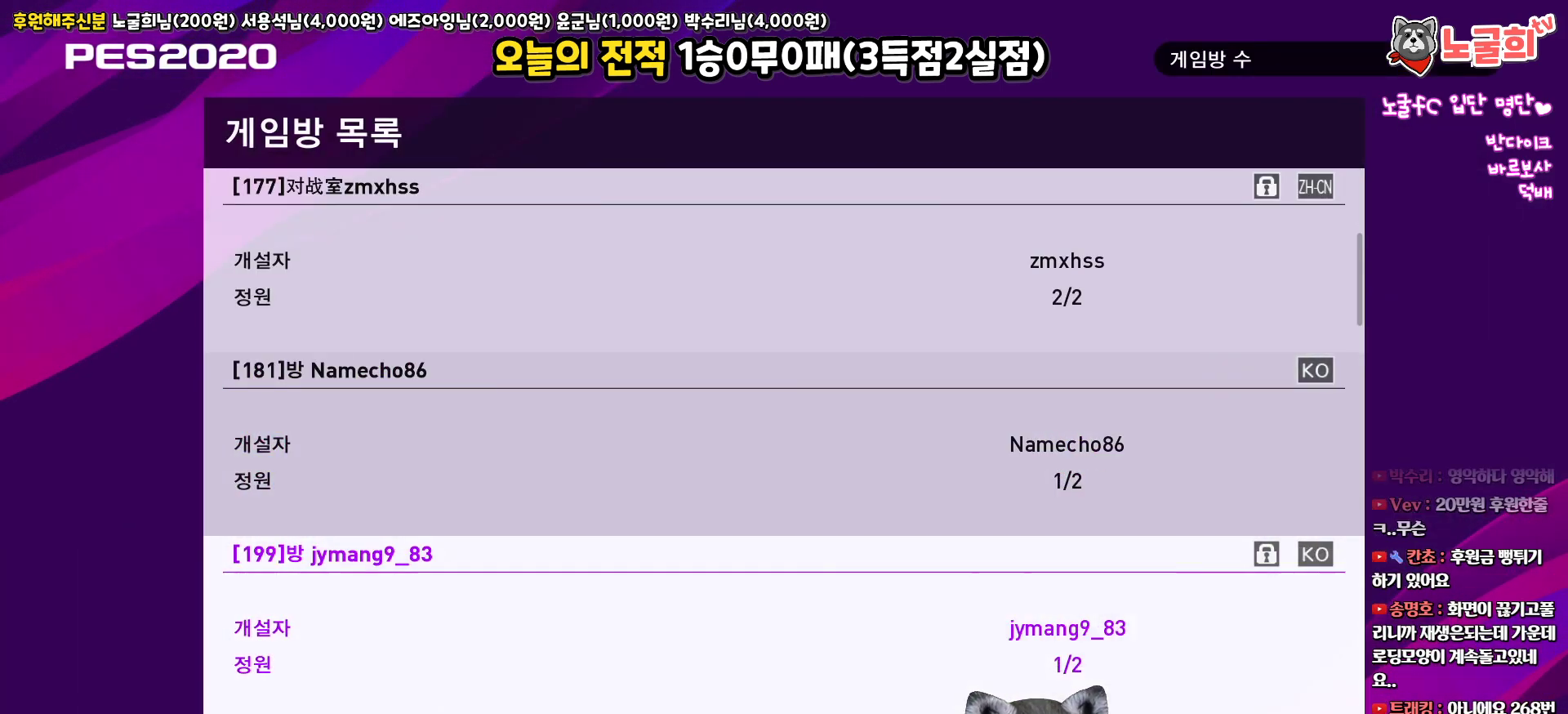
{"buttons": [], "left_stick": "center", "right_stick": "center", "events": [[317, "DPAD_DOWN", "up"]]}
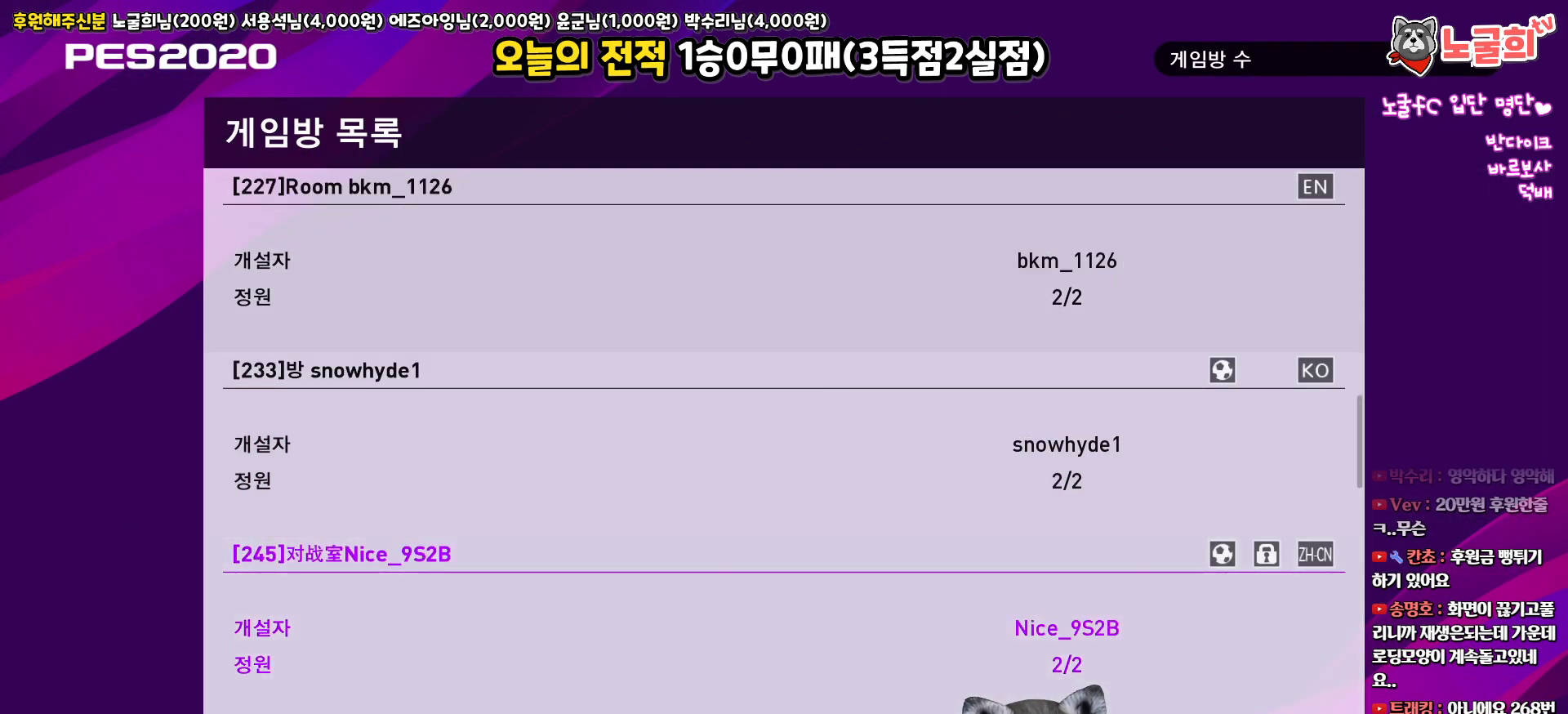
{"buttons": [], "left_stick": "center", "right_stick": "center", "events": [[217, "DPAD_DOWN", "down"], [300, "DPAD_DOWN", "up"], [400, "DPAD_DOWN", "down"], [483, "DPAD_DOWN", "up"]]}
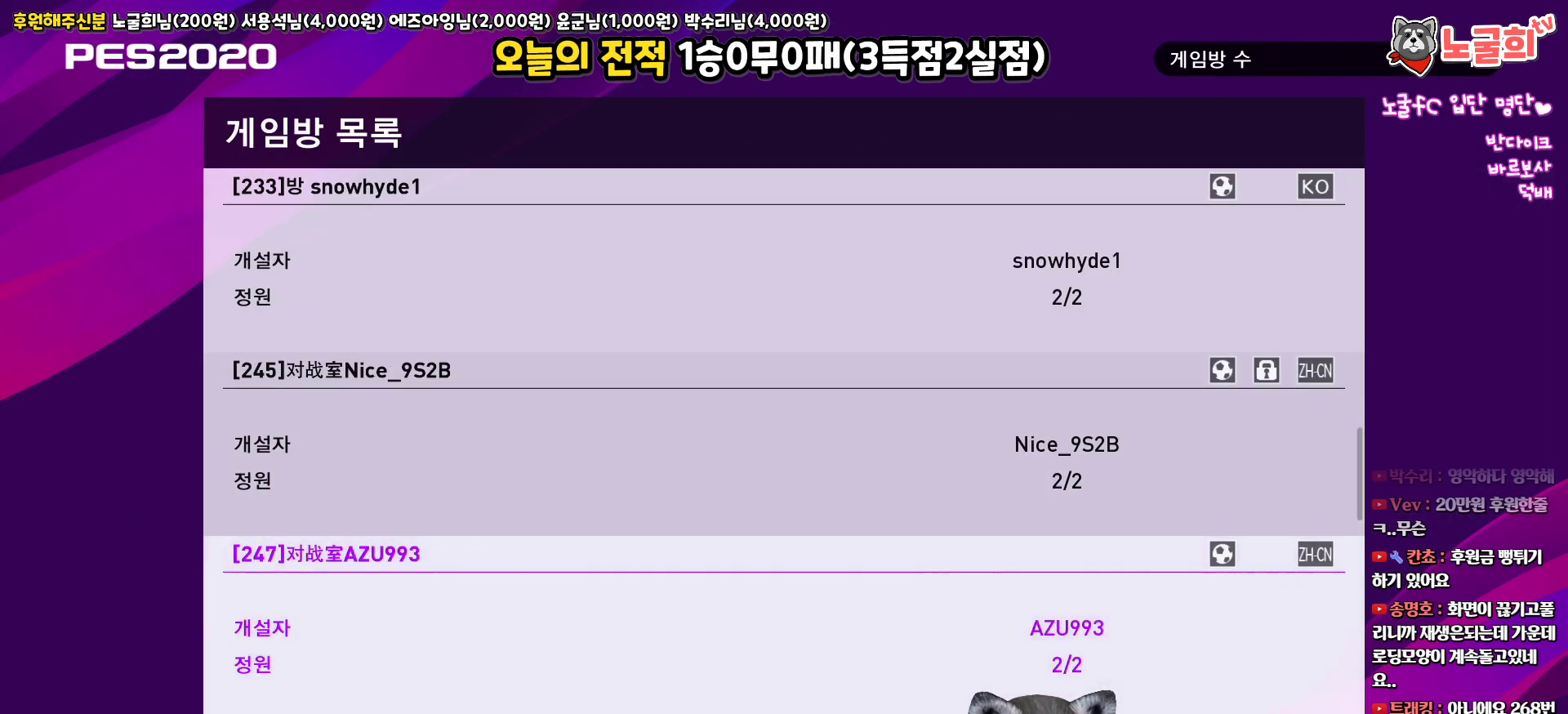
{"buttons": [], "left_stick": "center", "right_stick": "center", "events": [[117, "DPAD_DOWN", "down"], [217, "DPAD_DOWN", "up"], [400, "DPAD_DOWN", "down"], [500, "DPAD_DOWN", "up"]]}
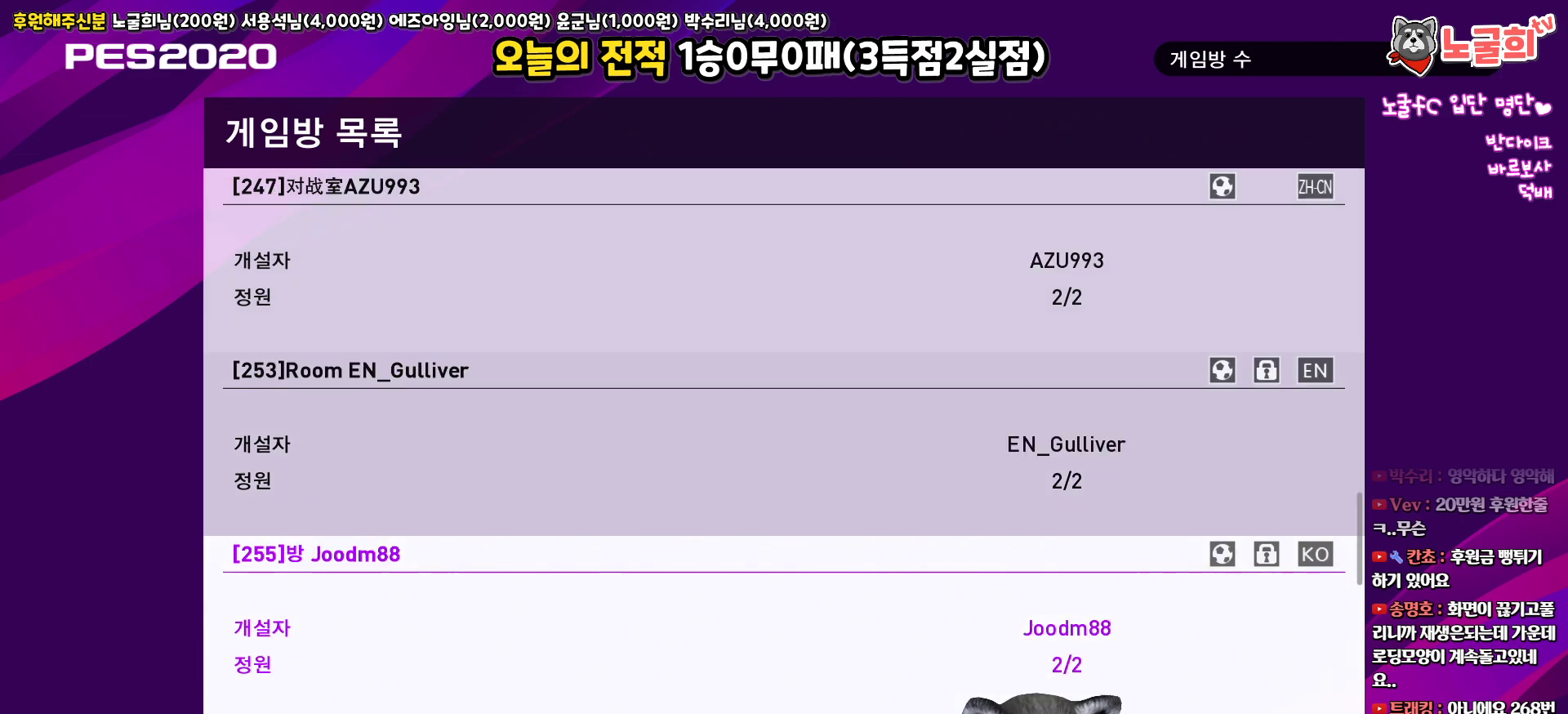
{"buttons": [], "left_stick": "center", "right_stick": "center", "events": [[233, "DPAD_DOWN", "down"], [367, "DPAD_DOWN", "up"]]}
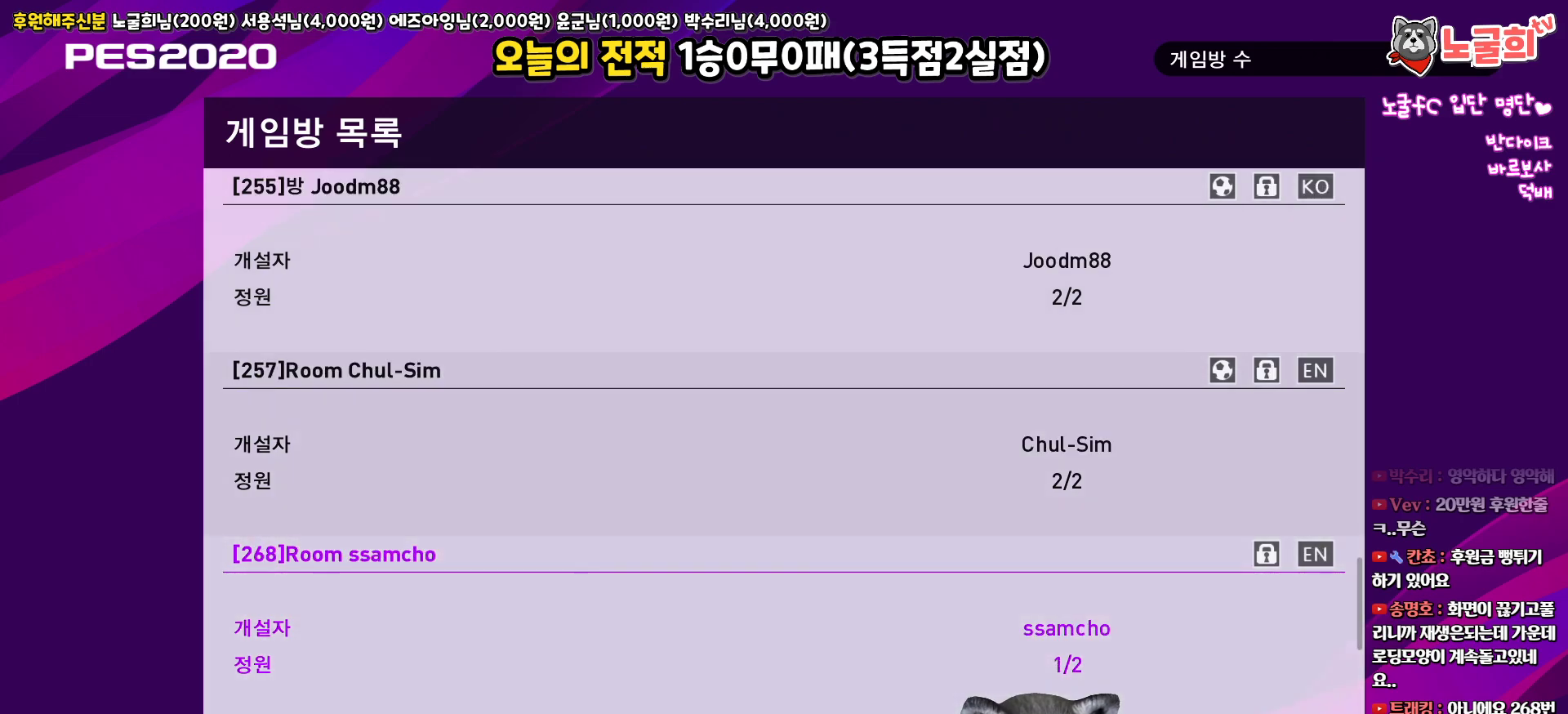
{"buttons": [], "left_stick": "center", "right_stick": "center", "events": []}
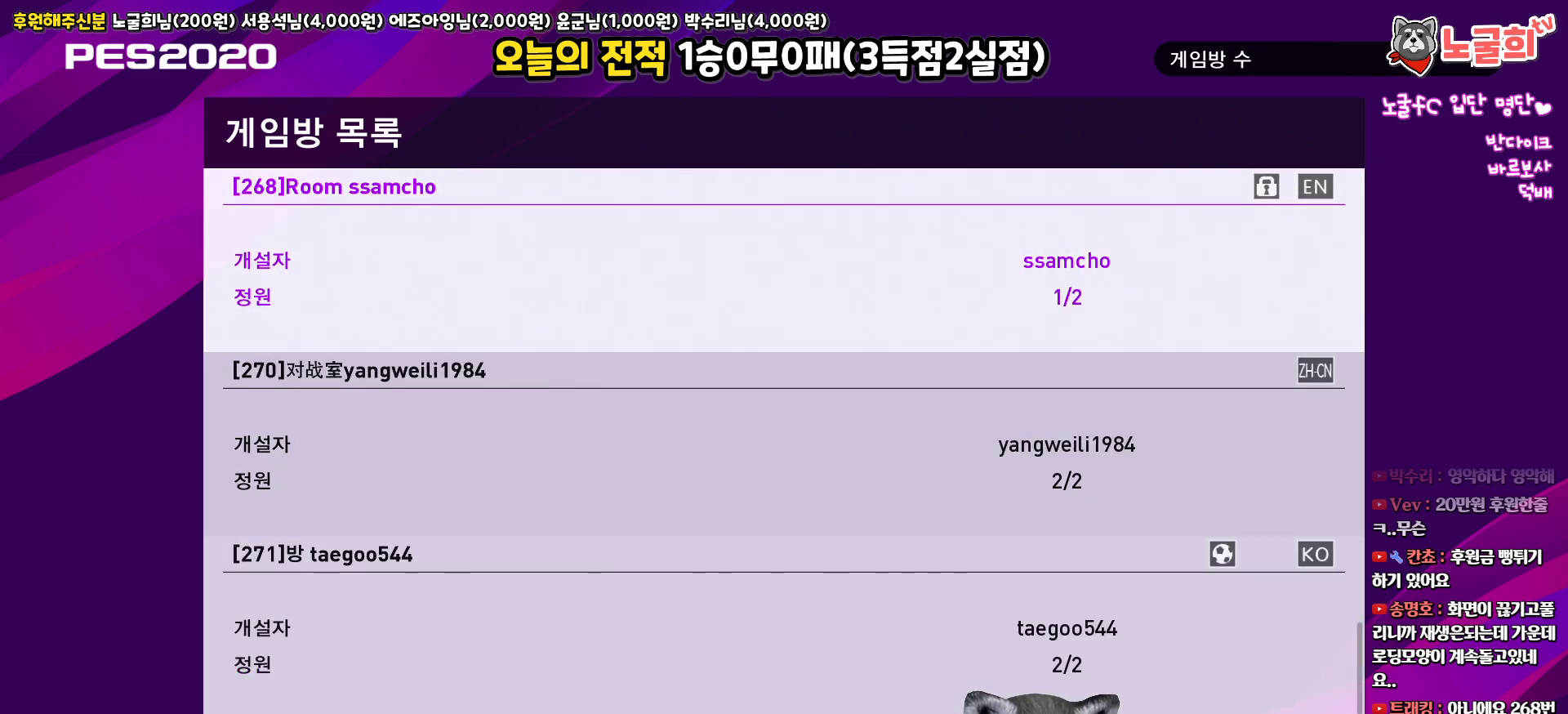
{"buttons": [], "left_stick": "center", "right_stick": "center", "events": [[50, "DPAD_UP", "down"], [167, "DPAD_UP", "up"], [317, "CIRCLE", "down"], [433, "CIRCLE", "up"]]}
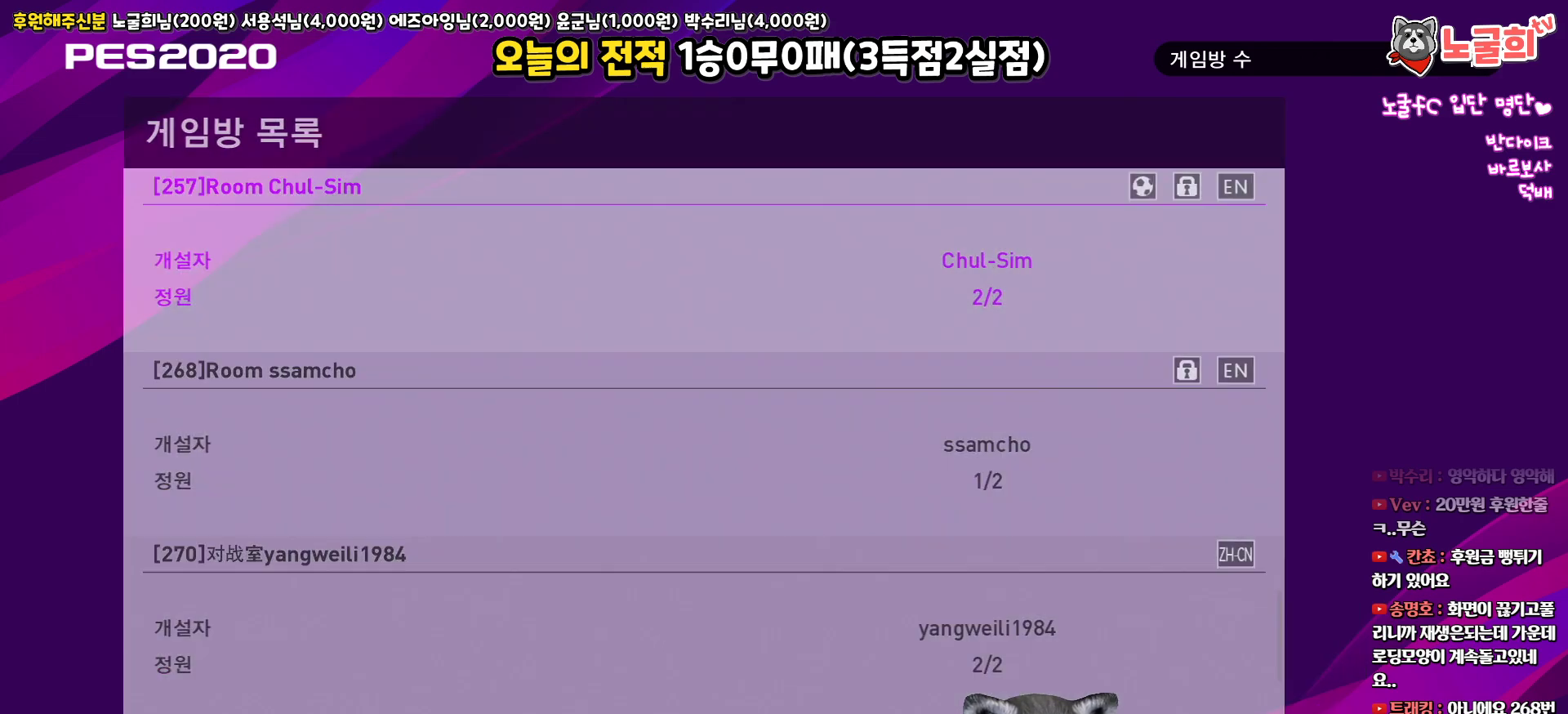
{"buttons": [], "left_stick": "center", "right_stick": "center", "events": []}
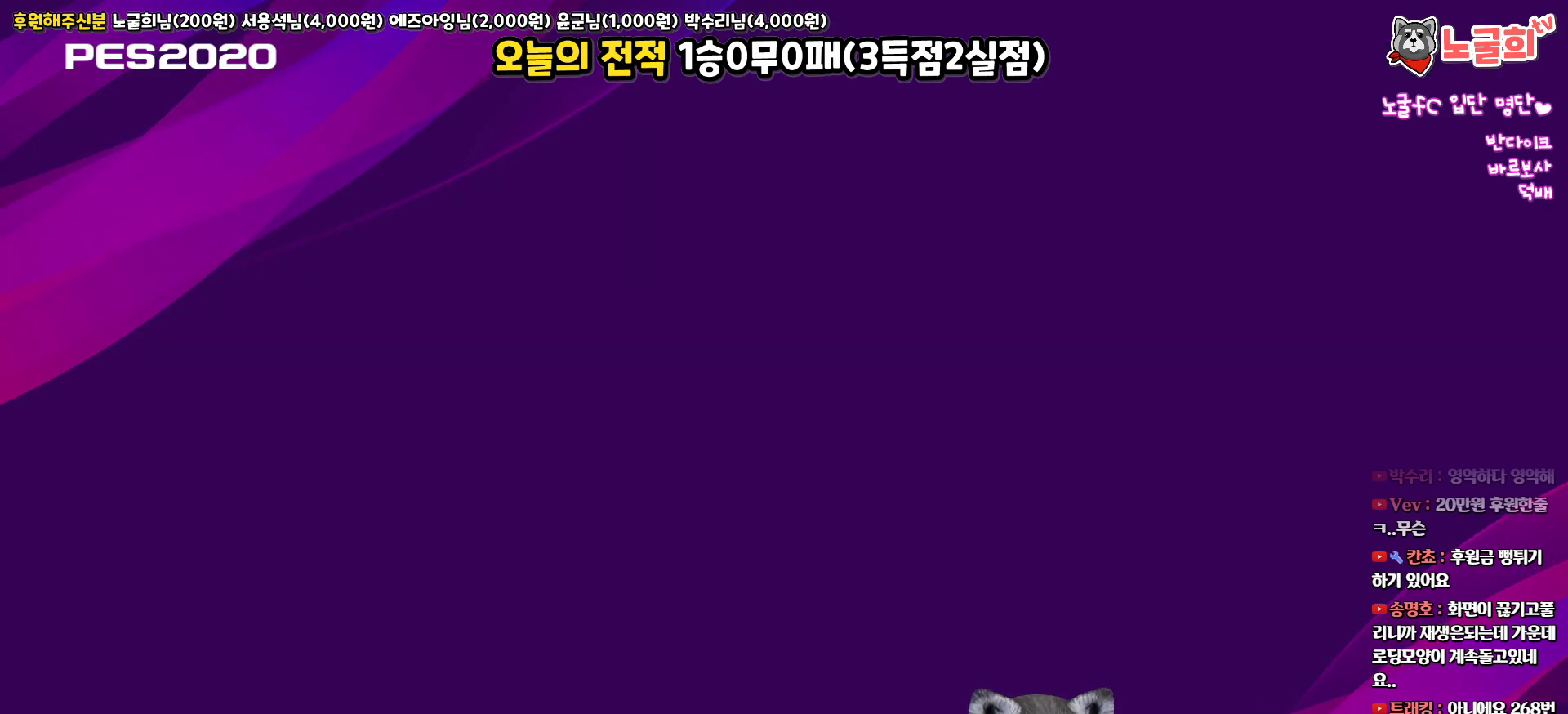
{"buttons": [], "left_stick": "center", "right_stick": "center", "events": []}